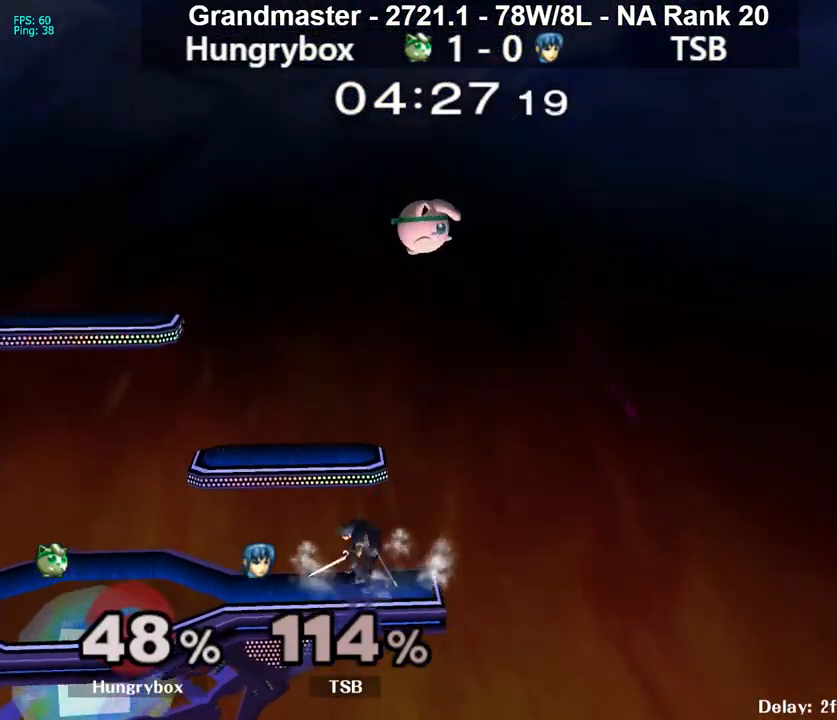
Gameplay with a controller (Nintendo layout); each line is a JSON object with the inputs held at the frame after it. "events" lists button and stick changes between this image and that frame as [ms after this image, input, new state], when the widget could be followed in between. Not read: L3 R3 START.
{"buttons": [], "left_stick": "left", "right_stick": "left", "events": [[67, "left_stick", "right"], [283, "left_stick", "down"], [350, "left_stick", "left"], [483, "right_stick", "left"]]}
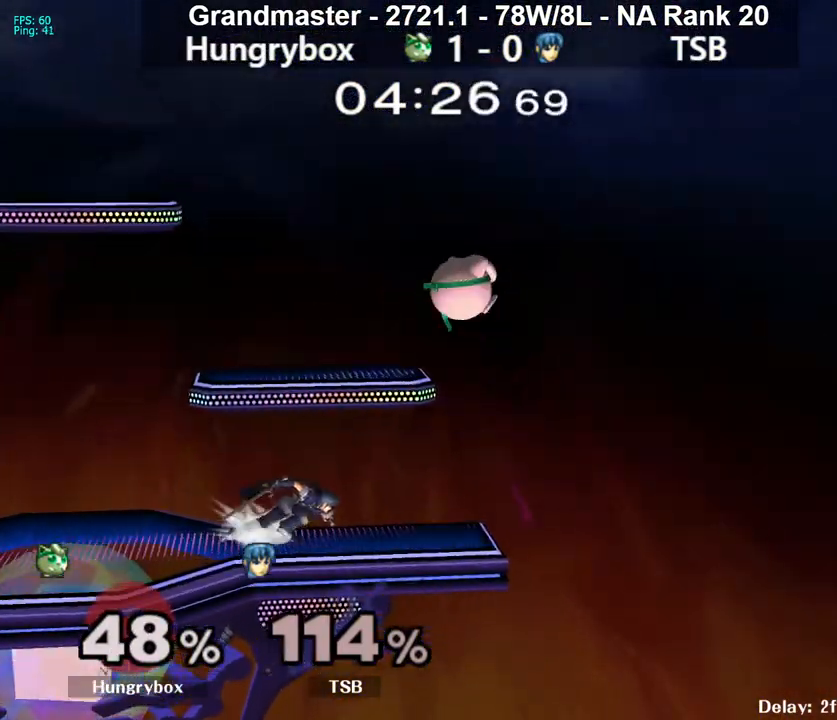
{"buttons": [], "left_stick": "down", "right_stick": "center", "events": [[33, "Z", "down"], [83, "right_stick", "center"], [100, "Z", "up"], [133, "Z", "down"], [133, "left_stick", "right"], [233, "Z", "up"], [450, "left_stick", "down"]]}
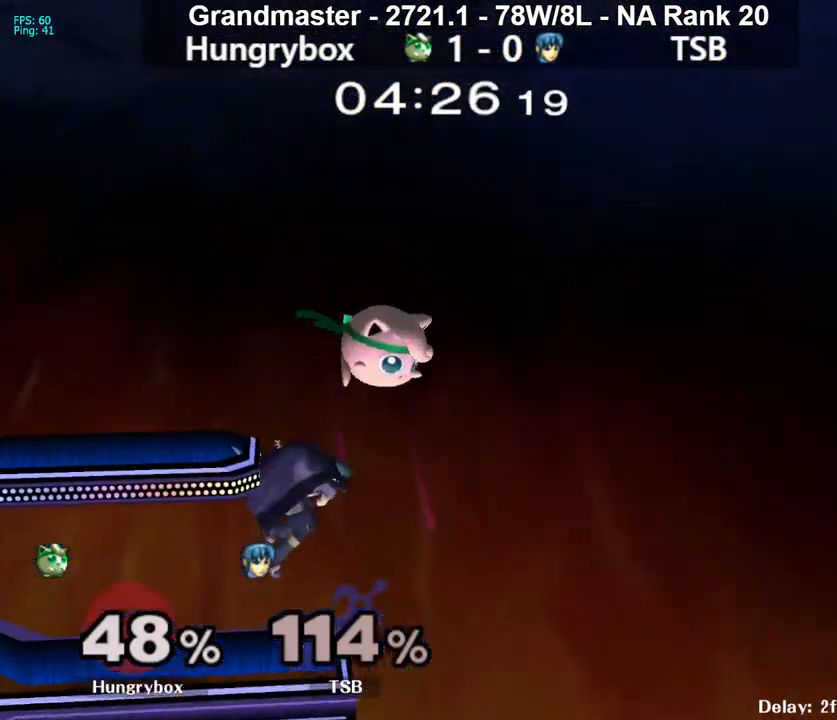
{"buttons": ["Z"], "left_stick": "left", "right_stick": "center", "events": [[50, "left_stick", "left"], [83, "right_stick", "left"], [167, "Z", "down"], [217, "Z", "up"], [217, "right_stick", "center"], [267, "Z", "down"], [333, "Z", "up"], [367, "Z", "down"], [417, "Z", "up"], [467, "Z", "down"]]}
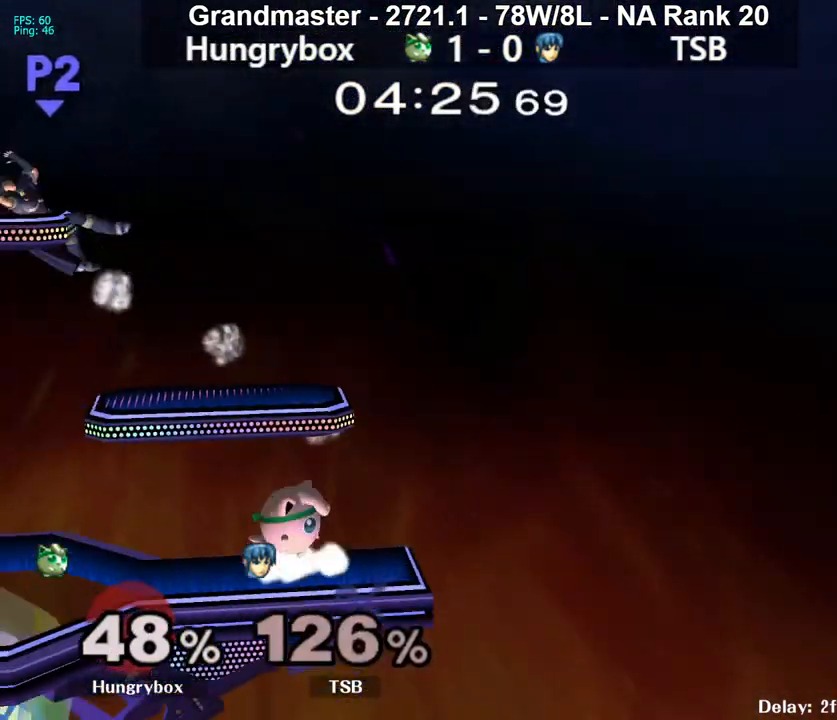
{"buttons": [], "left_stick": "left", "right_stick": "center", "events": [[33, "left_stick", "center"], [67, "Z", "up"], [183, "left_stick", "up"], [333, "left_stick", "left"]]}
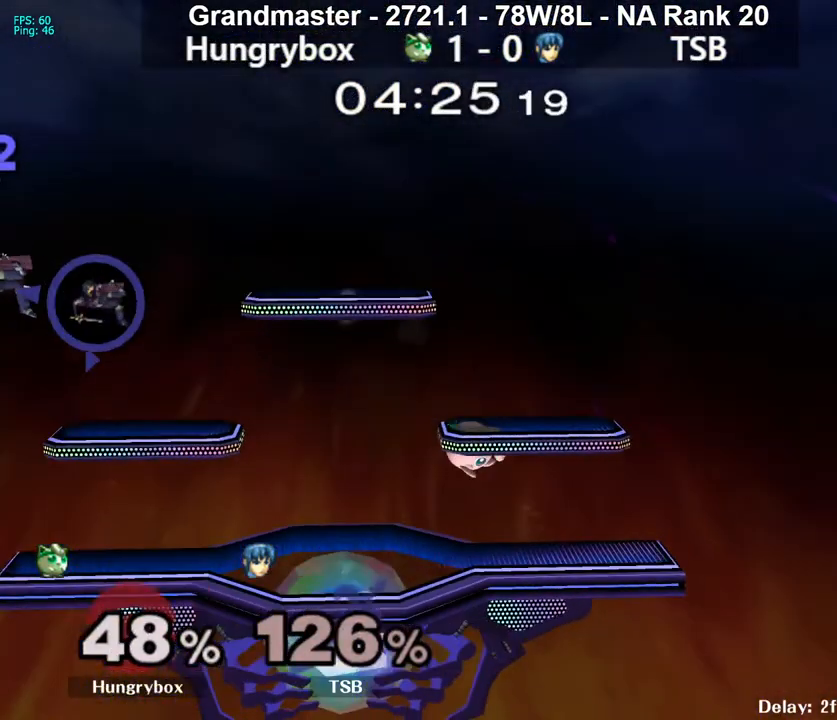
{"buttons": [], "left_stick": "left", "right_stick": "center", "events": []}
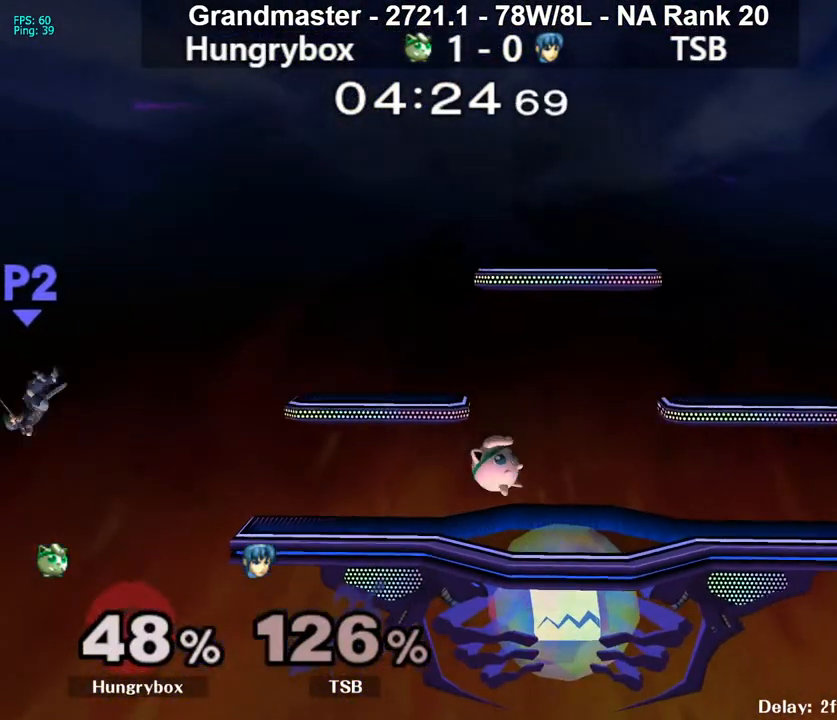
{"buttons": [], "left_stick": "left", "right_stick": "center", "events": [[100, "left_stick", "center"], [217, "left_stick", "left"]]}
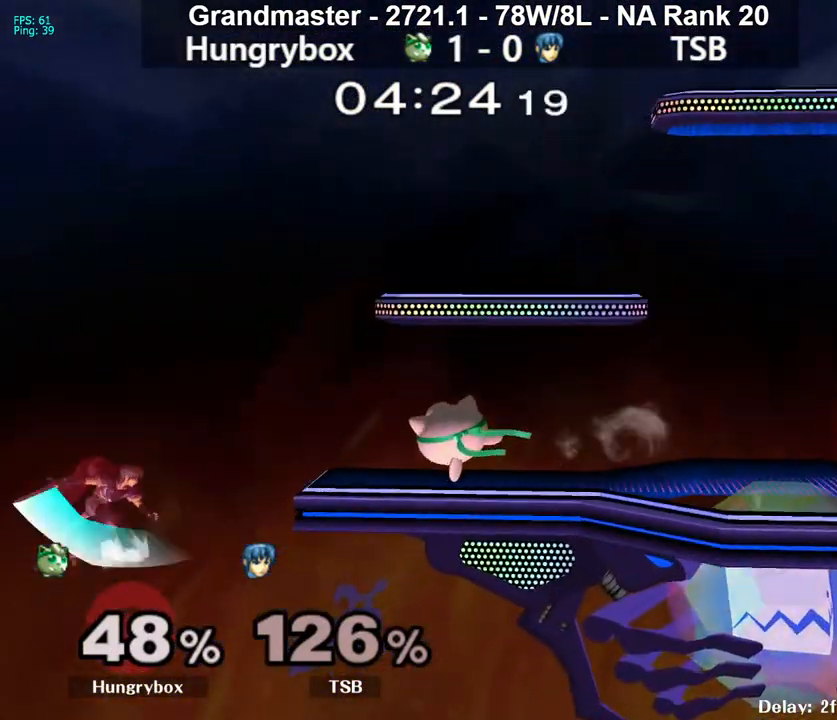
{"buttons": ["R1"], "left_stick": "center", "right_stick": "center", "events": [[250, "R1", "down"], [433, "left_stick", "center"]]}
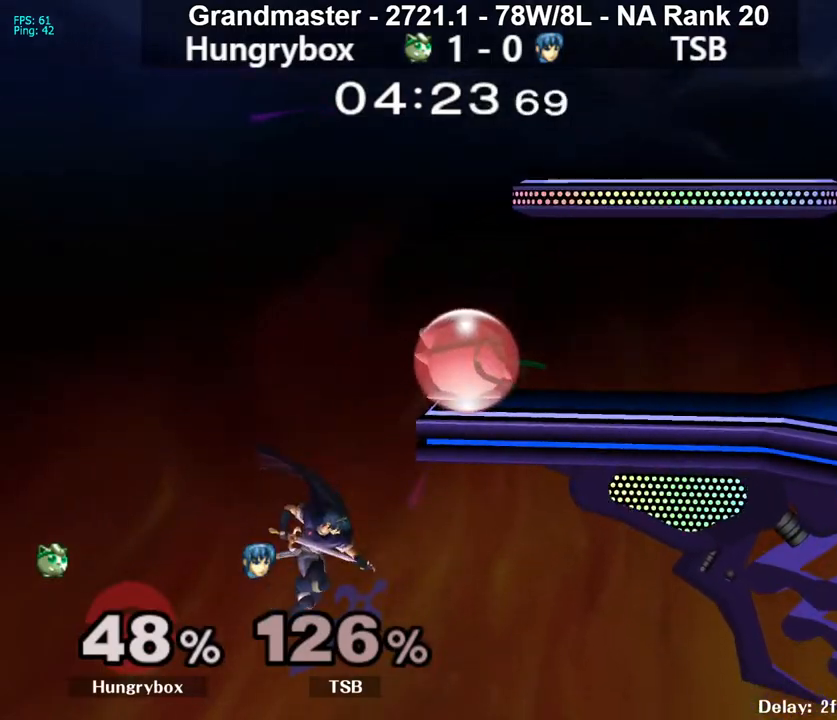
{"buttons": ["R1"], "left_stick": "down-left", "right_stick": "center", "events": [[350, "left_stick", "down-left"]]}
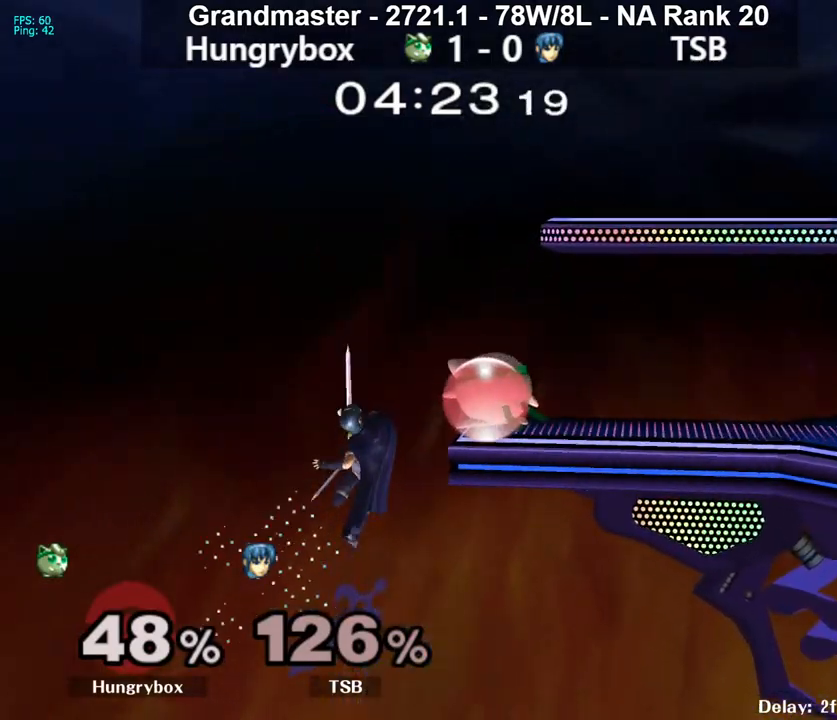
{"buttons": [], "left_stick": "center", "right_stick": "center", "events": [[100, "Z", "down"], [183, "Z", "up"], [183, "left_stick", "center"], [233, "left_stick", "left"], [333, "left_stick", "center"], [400, "left_stick", "left"], [417, "R1", "up"], [483, "left_stick", "center"]]}
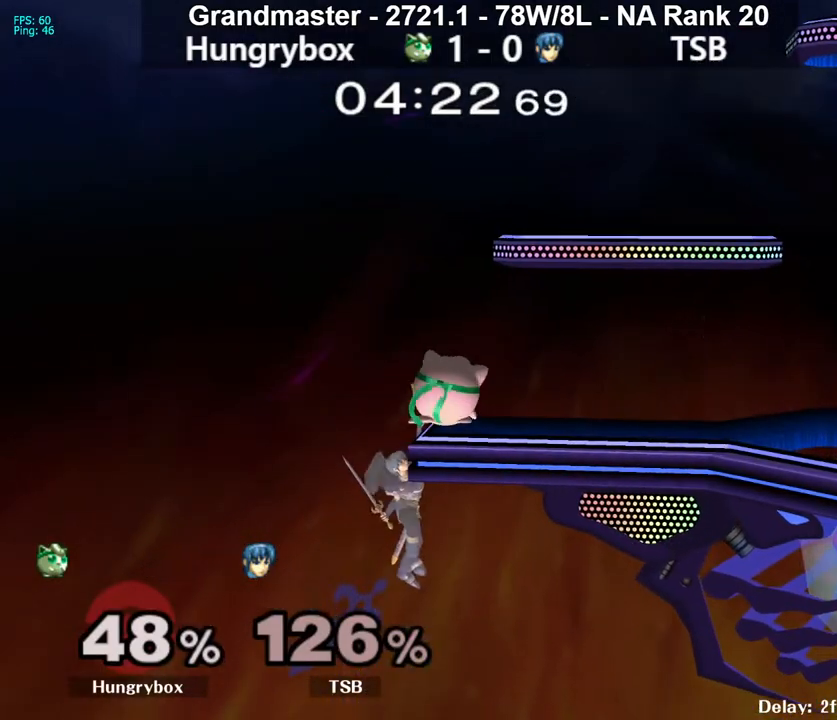
{"buttons": ["R1"], "left_stick": "center", "right_stick": "center", "events": [[17, "R1", "down"]]}
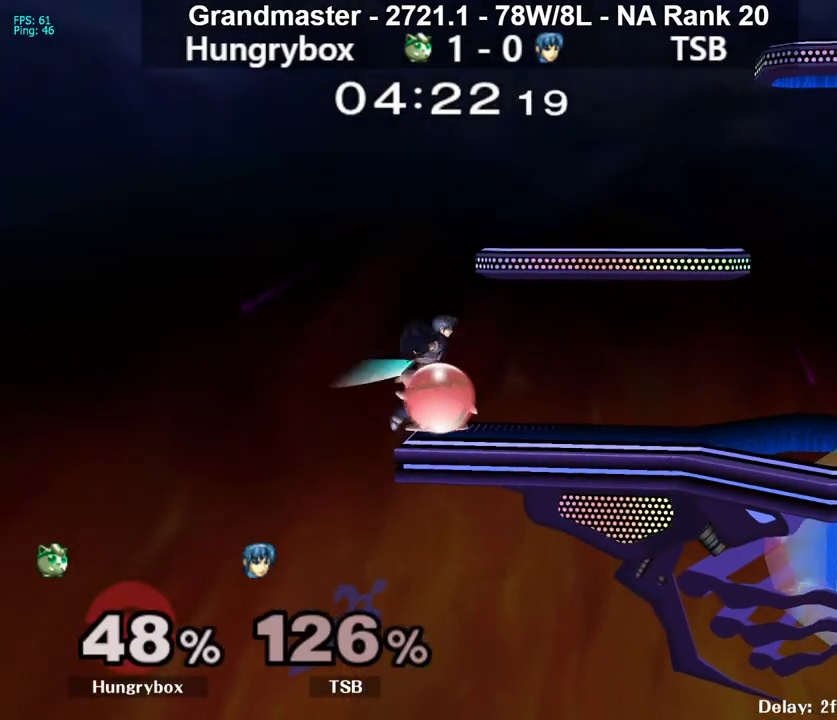
{"buttons": ["R1"], "left_stick": "right", "right_stick": "center", "events": [[233, "left_stick", "right"]]}
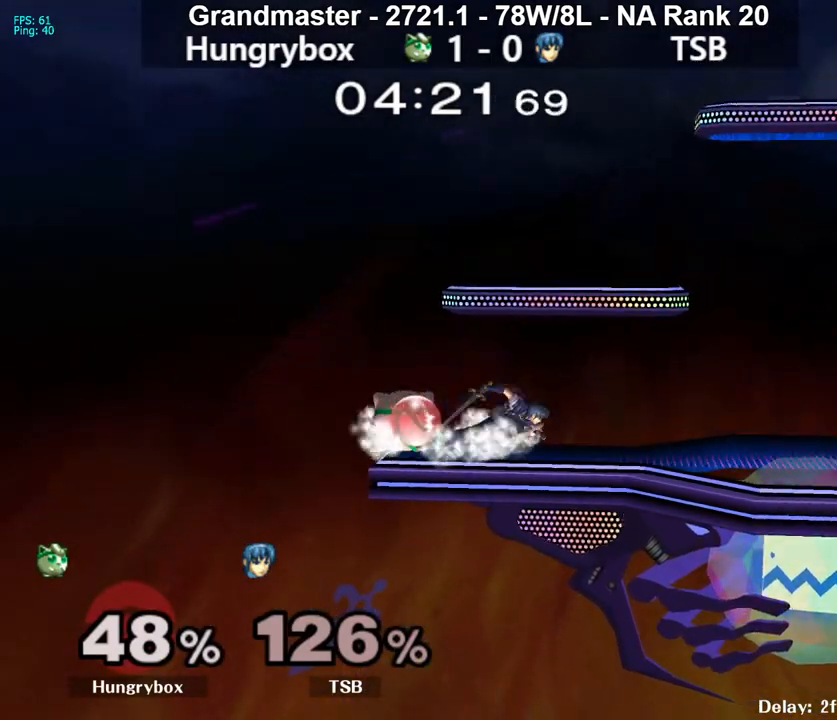
{"buttons": [], "left_stick": "center", "right_stick": "center", "events": [[200, "R1", "up"], [250, "left_stick", "center"]]}
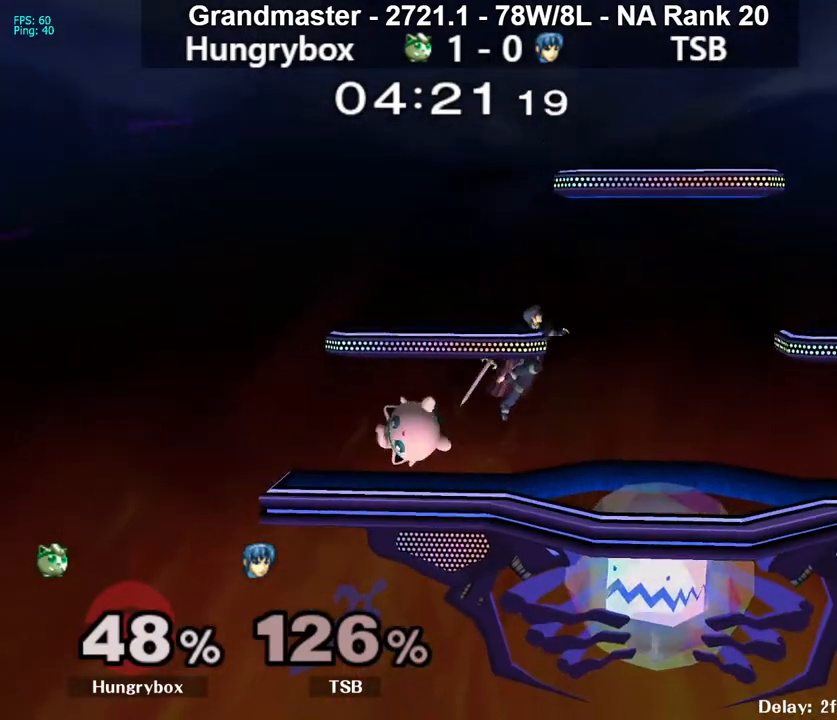
{"buttons": [], "left_stick": "right", "right_stick": "center", "events": [[50, "left_stick", "down"], [483, "left_stick", "right"]]}
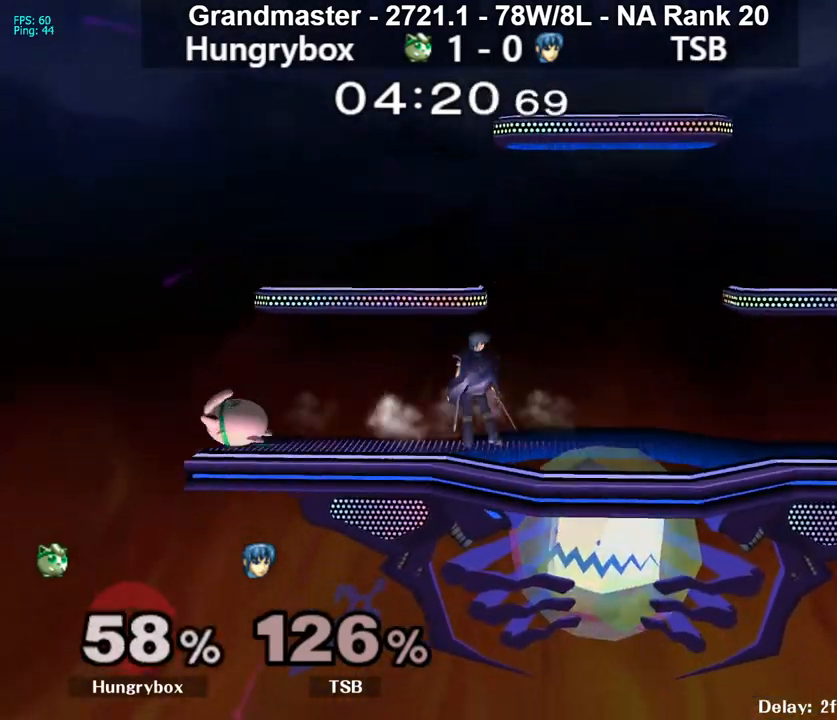
{"buttons": [], "left_stick": "right", "right_stick": "center", "events": []}
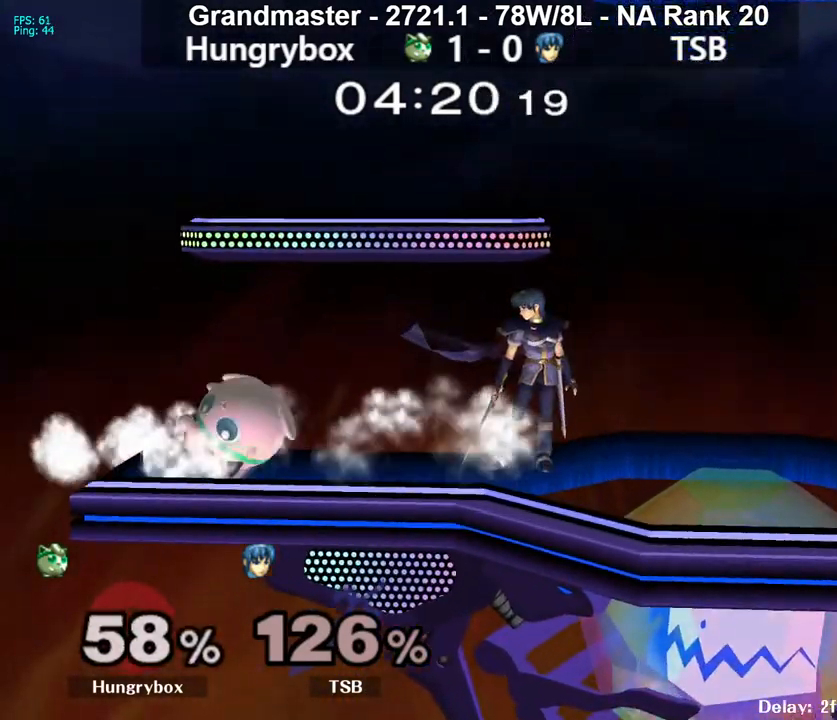
{"buttons": [], "left_stick": "down-right", "right_stick": "center", "events": [[183, "left_stick", "down"], [200, "R1", "down"], [317, "left_stick", "center"], [333, "R1", "up"], [367, "left_stick", "down-right"]]}
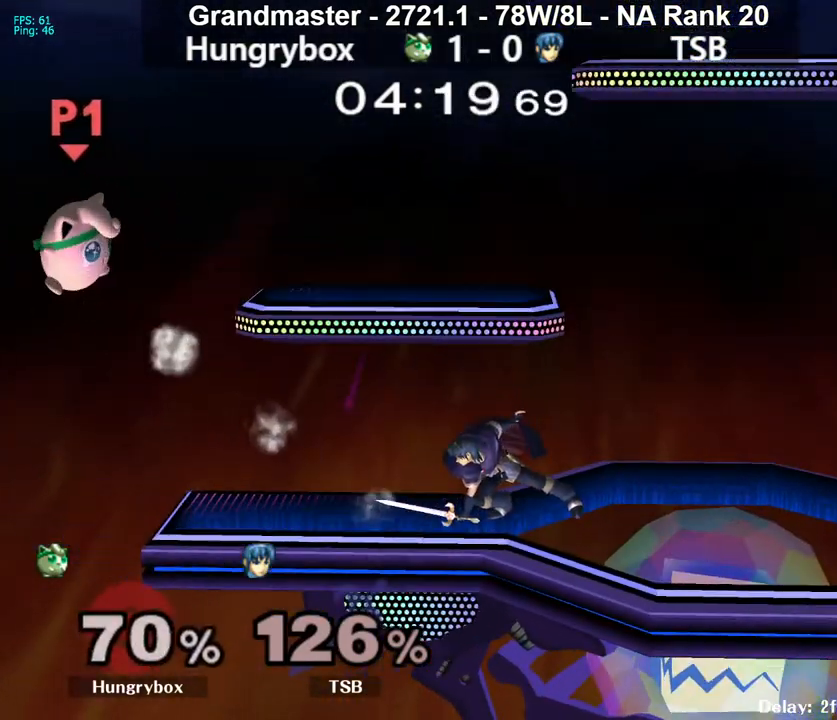
{"buttons": [], "left_stick": "right", "right_stick": "center", "events": [[117, "left_stick", "right"]]}
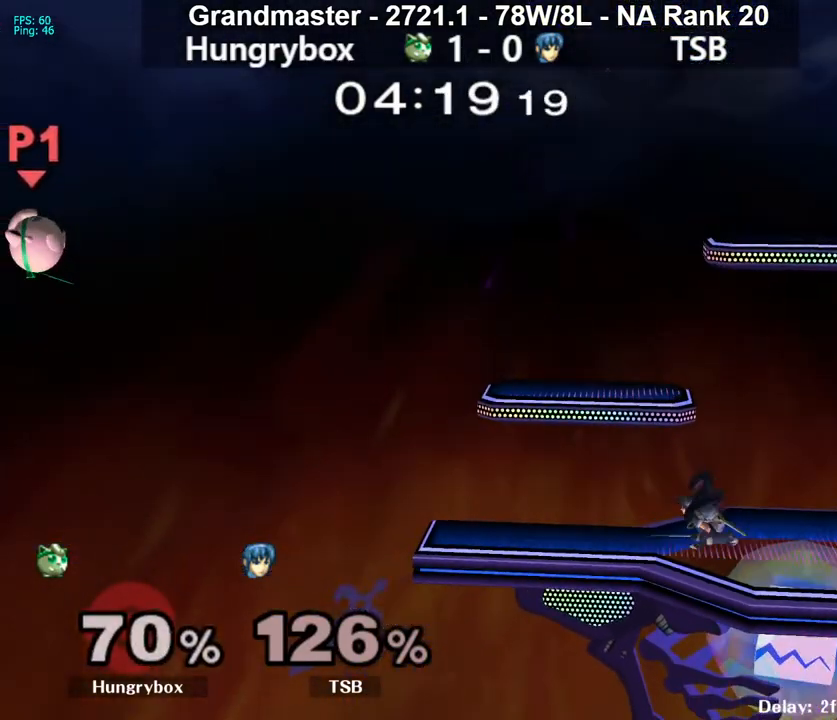
{"buttons": [], "left_stick": "up-right", "right_stick": "center", "events": [[450, "left_stick", "up-right"]]}
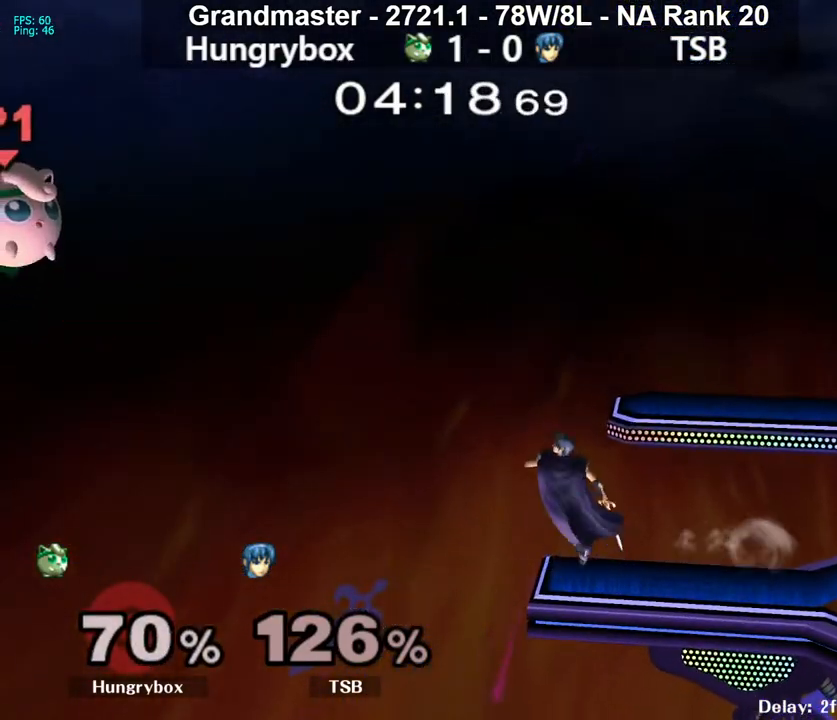
{"buttons": [], "left_stick": "left", "right_stick": "center", "events": [[33, "right_stick", "left"], [83, "left_stick", "right"], [267, "right_stick", "center"], [383, "left_stick", "left"]]}
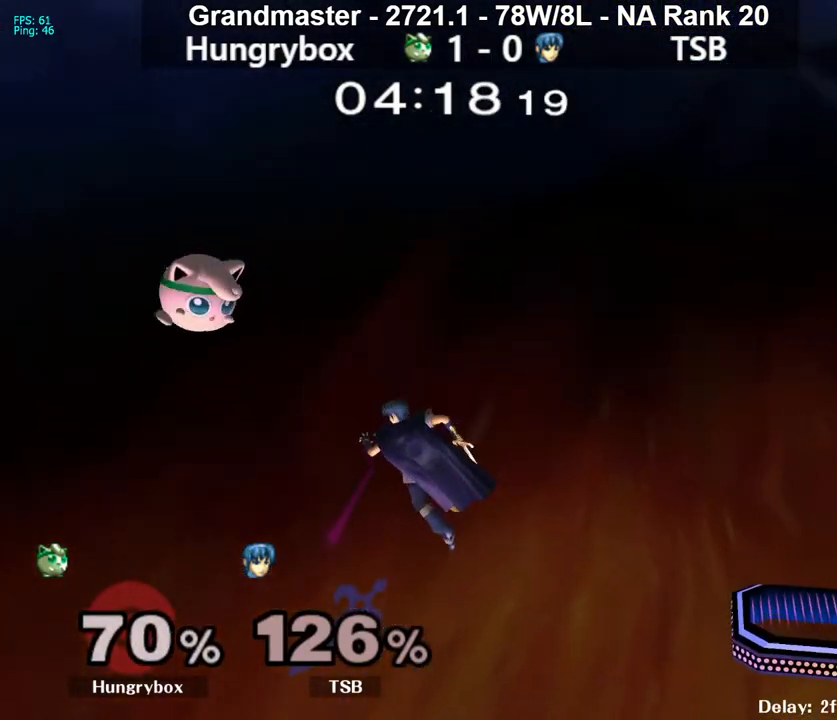
{"buttons": [], "left_stick": "right", "right_stick": "center", "events": [[50, "left_stick", "up-right"], [100, "right_stick", "left"], [167, "left_stick", "up-left"], [267, "left_stick", "right"], [450, "right_stick", "center"]]}
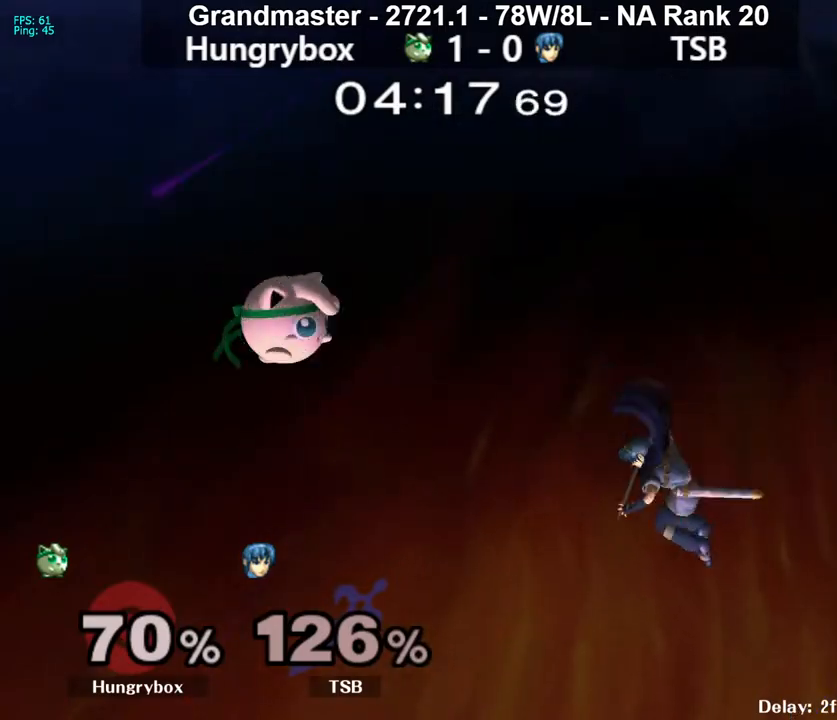
{"buttons": [], "left_stick": "up-right", "right_stick": "left", "events": [[400, "left_stick", "up-right"], [483, "right_stick", "left"]]}
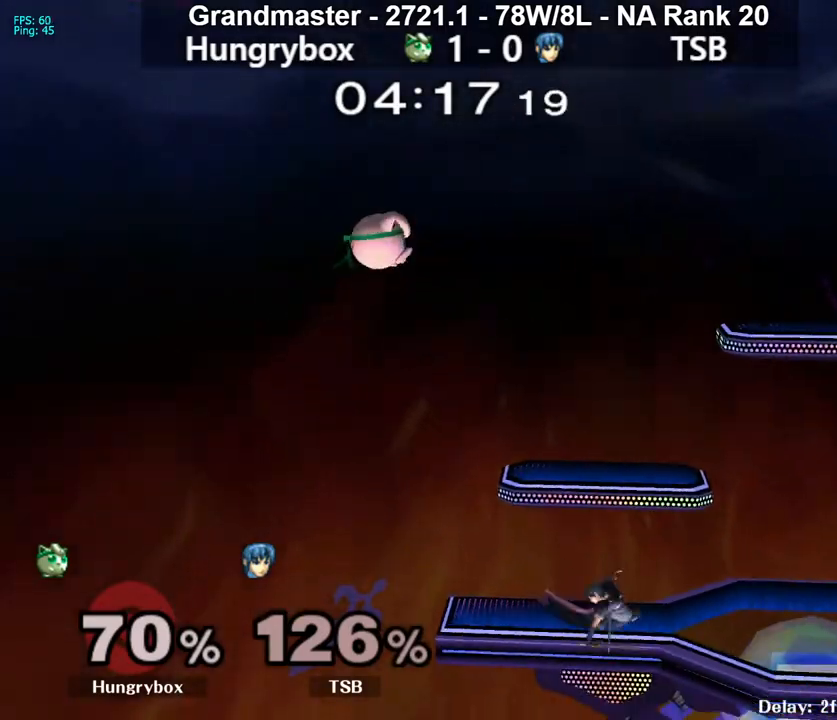
{"buttons": [], "left_stick": "left", "right_stick": "center", "events": [[33, "left_stick", "right"], [350, "right_stick", "center"], [383, "left_stick", "down"], [433, "left_stick", "left"]]}
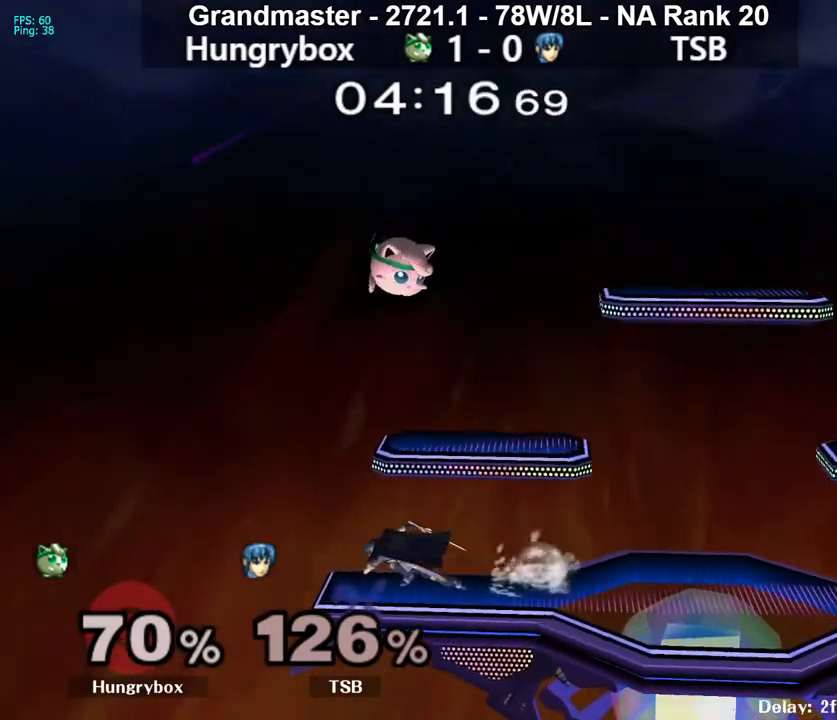
{"buttons": ["Z"], "left_stick": "right", "right_stick": "center", "events": [[233, "left_stick", "right"], [300, "right_stick", "right"], [417, "right_stick", "center"], [483, "Z", "down"]]}
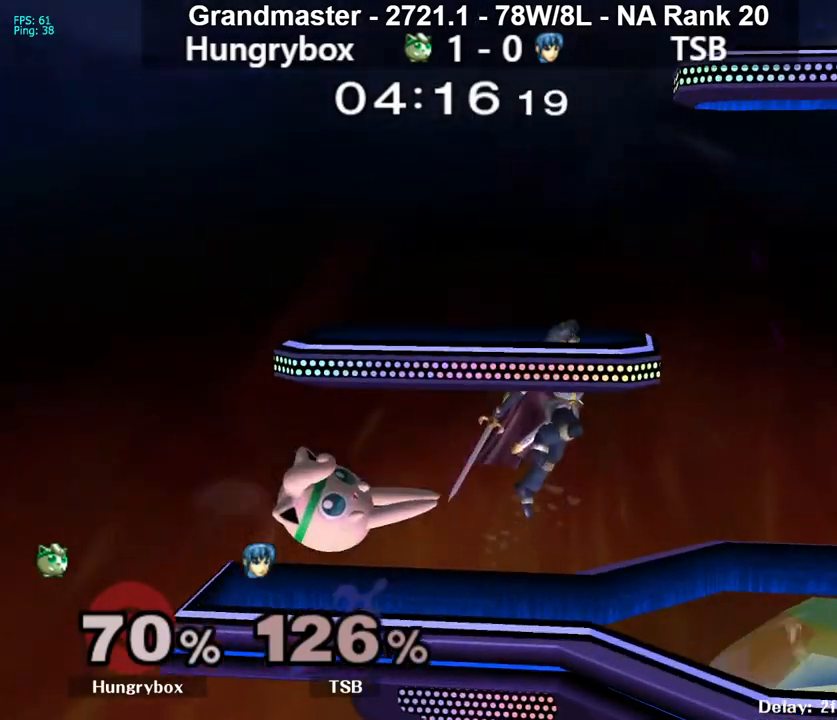
{"buttons": ["R1"], "left_stick": "right", "right_stick": "center", "events": [[50, "Z", "up"], [100, "Z", "down"], [200, "R1", "down"], [200, "Z", "up"], [200, "left_stick", "center"], [450, "left_stick", "right"]]}
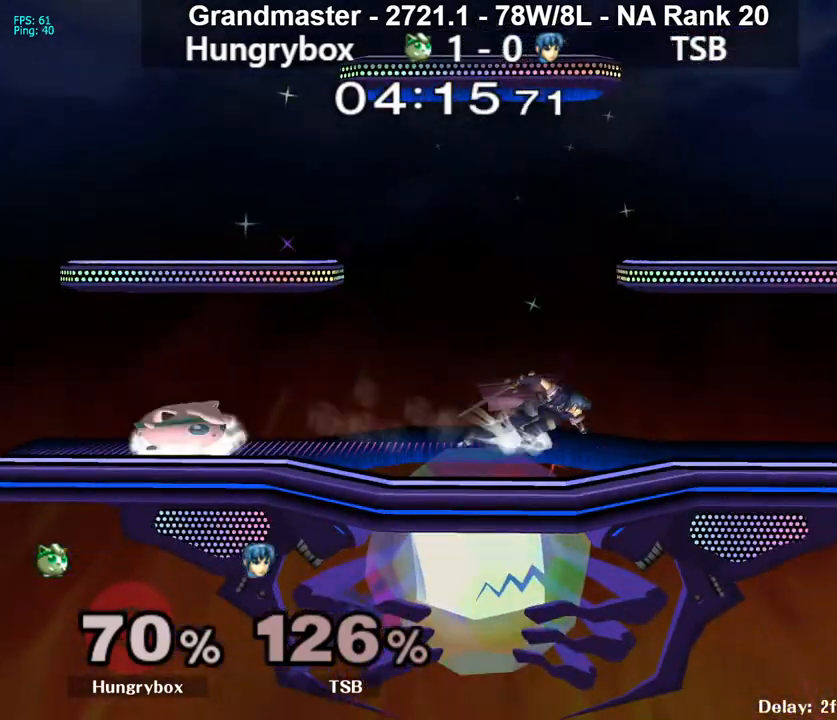
{"buttons": [], "left_stick": "down", "right_stick": "center", "events": [[117, "R1", "up"], [317, "left_stick", "center"], [367, "left_stick", "down"]]}
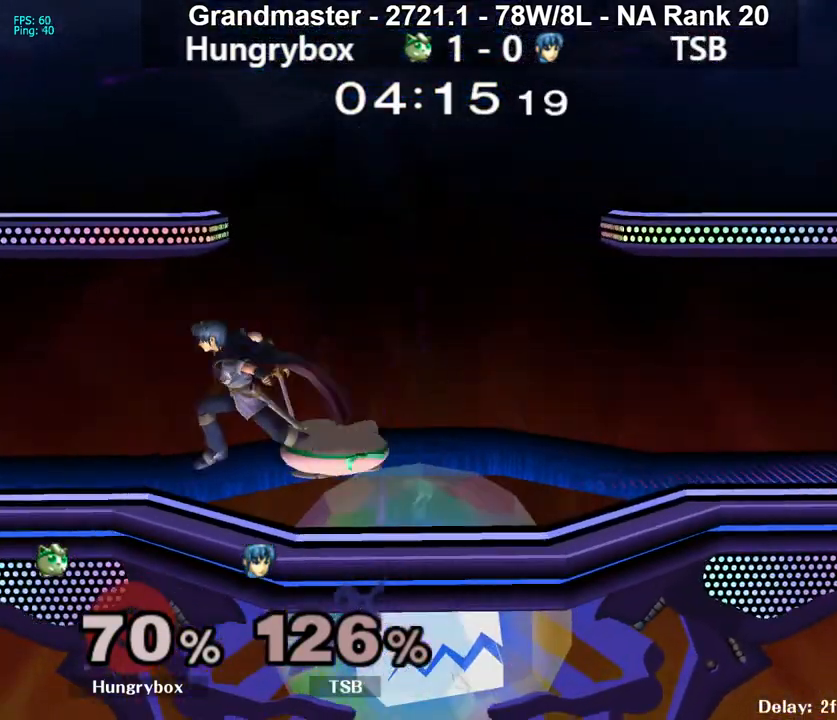
{"buttons": [], "left_stick": "center", "right_stick": "center", "events": [[117, "right_stick", "up"], [167, "right_stick", "center"], [483, "left_stick", "center"]]}
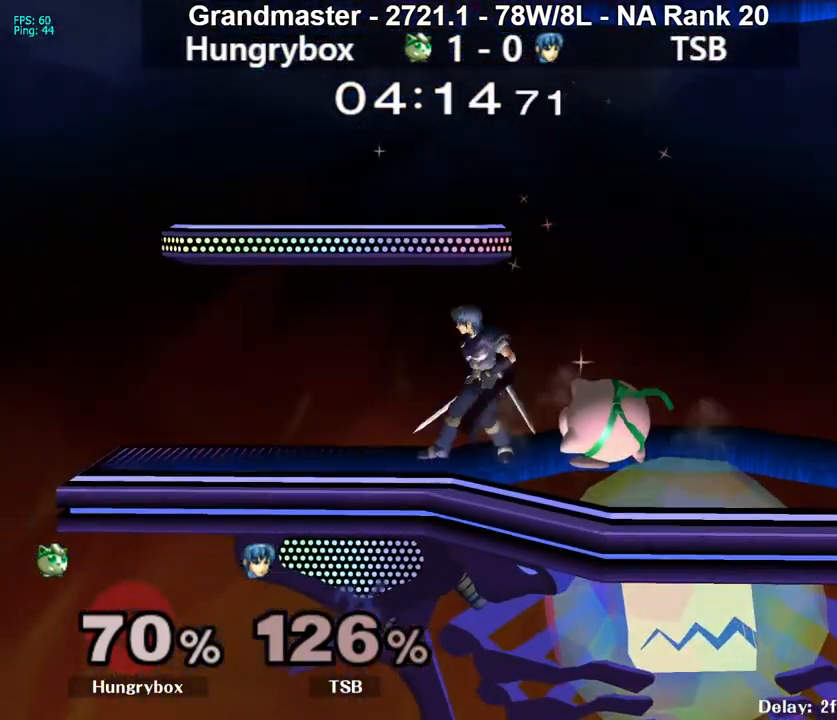
{"buttons": ["Z"], "left_stick": "up-right", "right_stick": "left", "events": [[317, "left_stick", "right"], [383, "left_stick", "up"], [417, "right_stick", "left"], [450, "left_stick", "up-right"], [467, "Z", "down"]]}
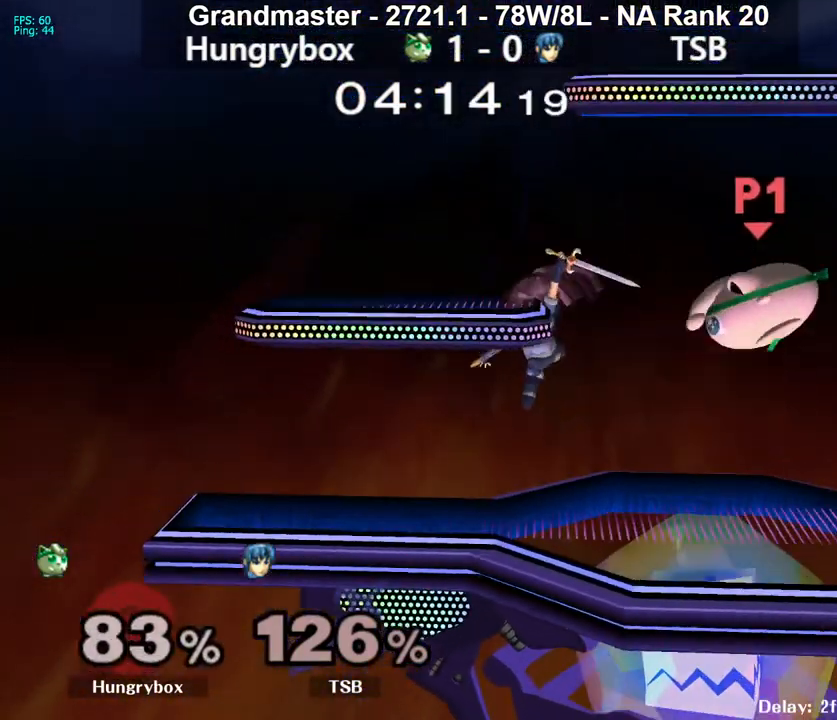
{"buttons": [], "left_stick": "center", "right_stick": "center", "events": [[50, "Z", "up"], [50, "left_stick", "center"], [67, "right_stick", "center"], [100, "left_stick", "left"], [233, "left_stick", "center"], [383, "R1", "down"], [450, "R1", "up"]]}
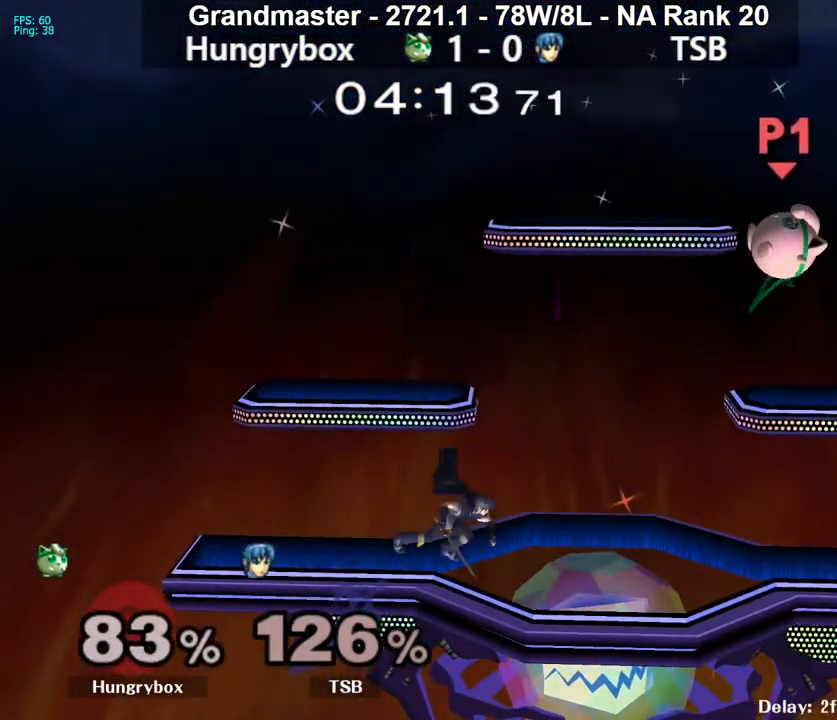
{"buttons": ["Z"], "left_stick": "left", "right_stick": "center", "events": [[133, "left_stick", "left"], [250, "Z", "down"], [333, "Z", "up"], [367, "Z", "down"], [367, "left_stick", "down-left"], [450, "Z", "up"], [467, "left_stick", "left"], [500, "Z", "down"]]}
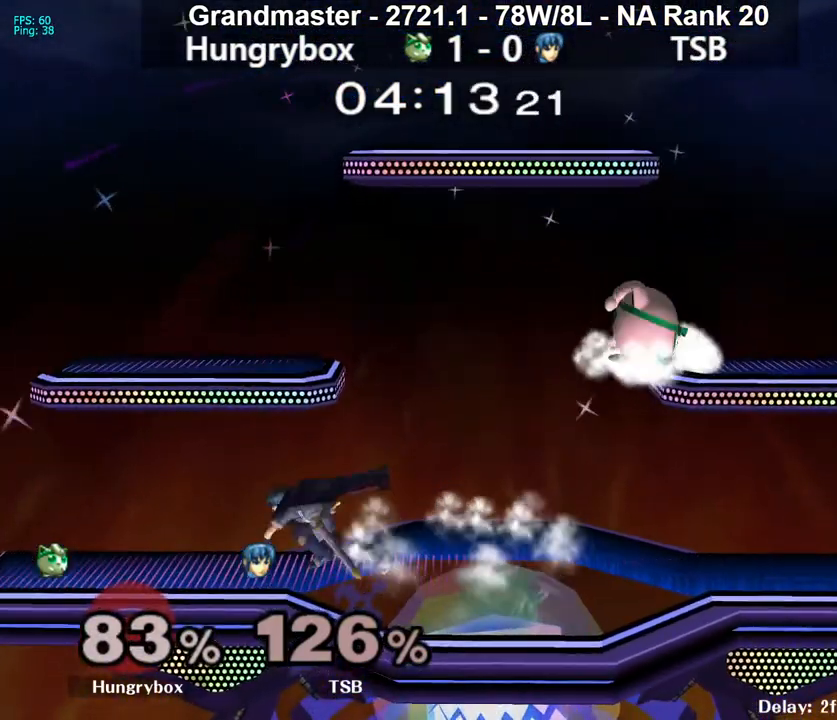
{"buttons": [], "left_stick": "left", "right_stick": "center", "events": [[50, "Z", "up"], [100, "Z", "down"], [167, "Z", "up"], [200, "Z", "down"], [283, "Z", "up"], [317, "Z", "down"], [383, "Z", "up"], [433, "Z", "down"], [483, "Z", "up"]]}
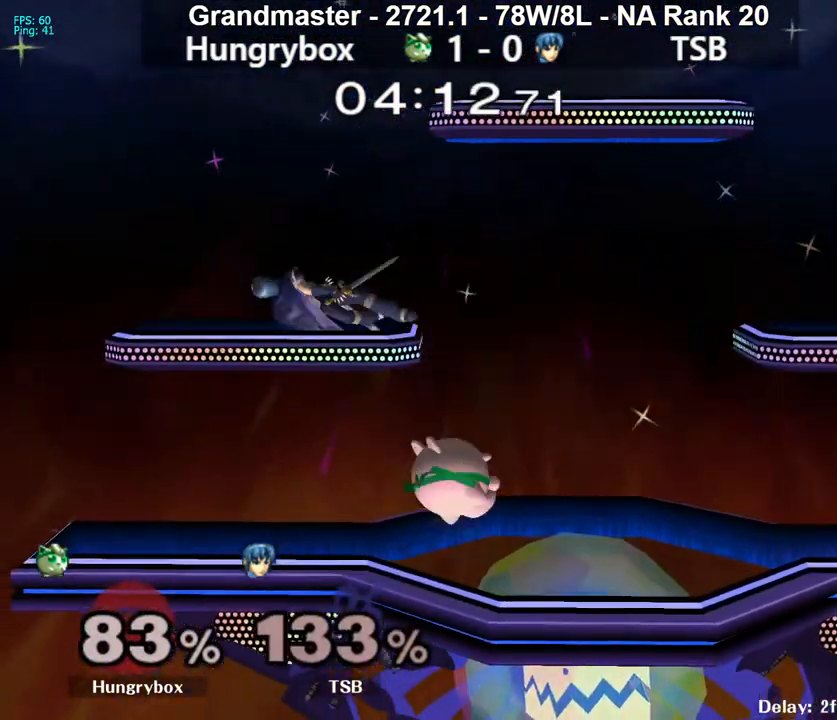
{"buttons": [], "left_stick": "center", "right_stick": "center", "events": [[33, "Z", "down"], [117, "Z", "up"], [133, "left_stick", "center"], [250, "left_stick", "right"], [400, "left_stick", "center"]]}